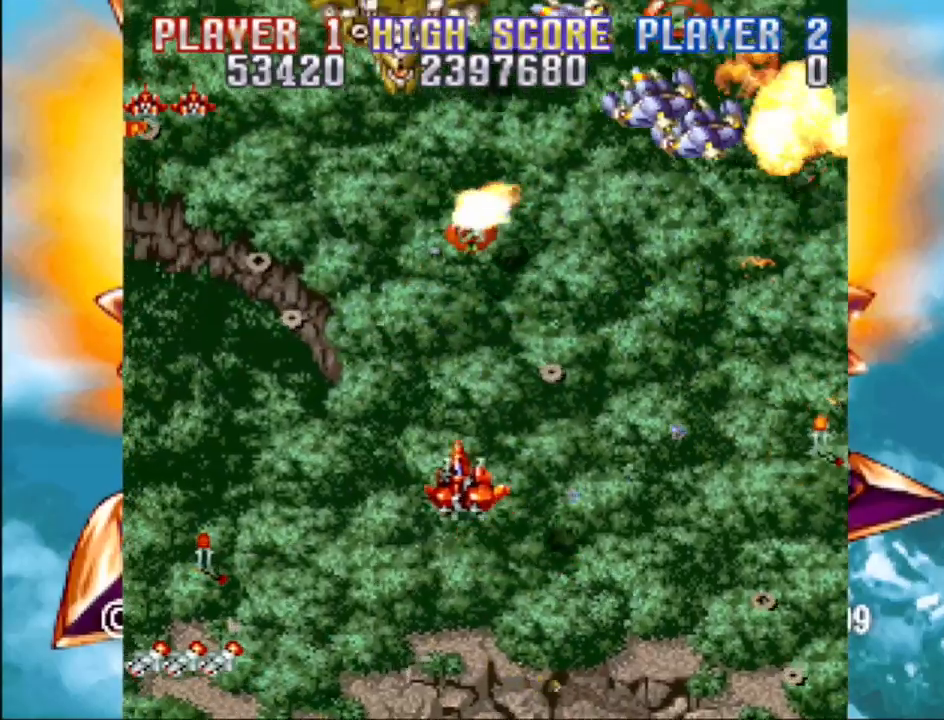
Gameplay with a controller (PlayStation layout); each line is a JSON object with the inputs held at the frame after it. "events" lists button and stick changes between this image and that frame as [ms after this image, input, new state], when the widget could be followed in between. Not read: L3 R3 left_stick right_stick.
{"buttons": ["CROSS", "DPAD_DOWN", "DPAD_RIGHT"], "events": [[17, "DPAD_UP", "up"], [117, "CROSS", "up"], [133, "DPAD_LEFT", "up"], [167, "CROSS", "down"], [183, "DPAD_RIGHT", "down"], [200, "DPAD_DOWN", "down"], [300, "CROSS", "up"], [350, "CROSS", "down"]]}
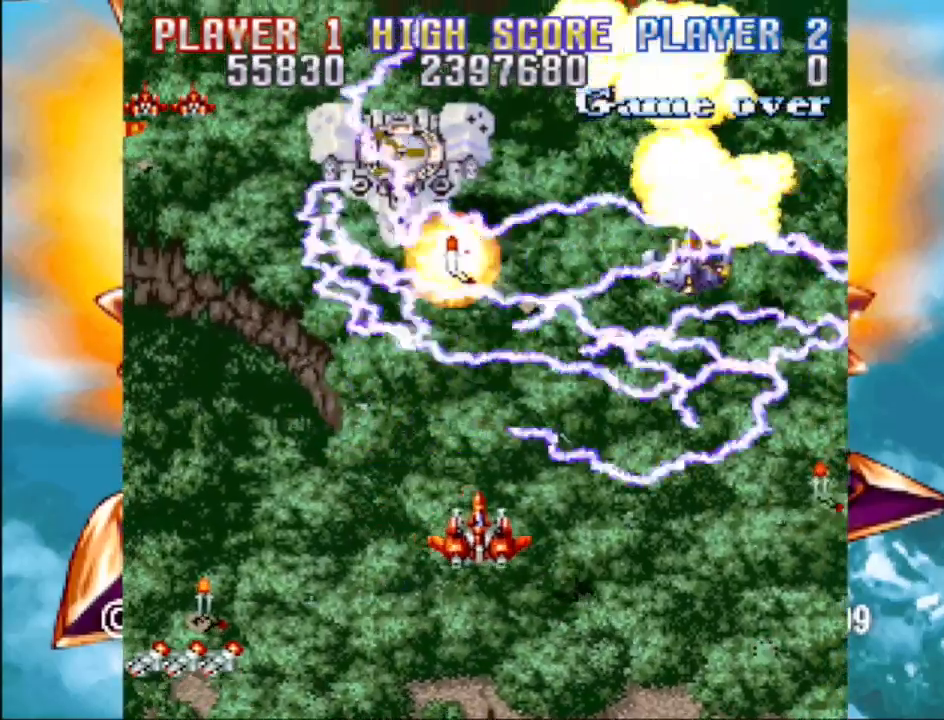
{"buttons": ["CROSS"], "events": [[100, "DPAD_RIGHT", "up"], [133, "DPAD_DOWN", "up"], [267, "DPAD_DOWN", "down"], [383, "DPAD_DOWN", "up"], [400, "CROSS", "up"], [467, "CROSS", "down"]]}
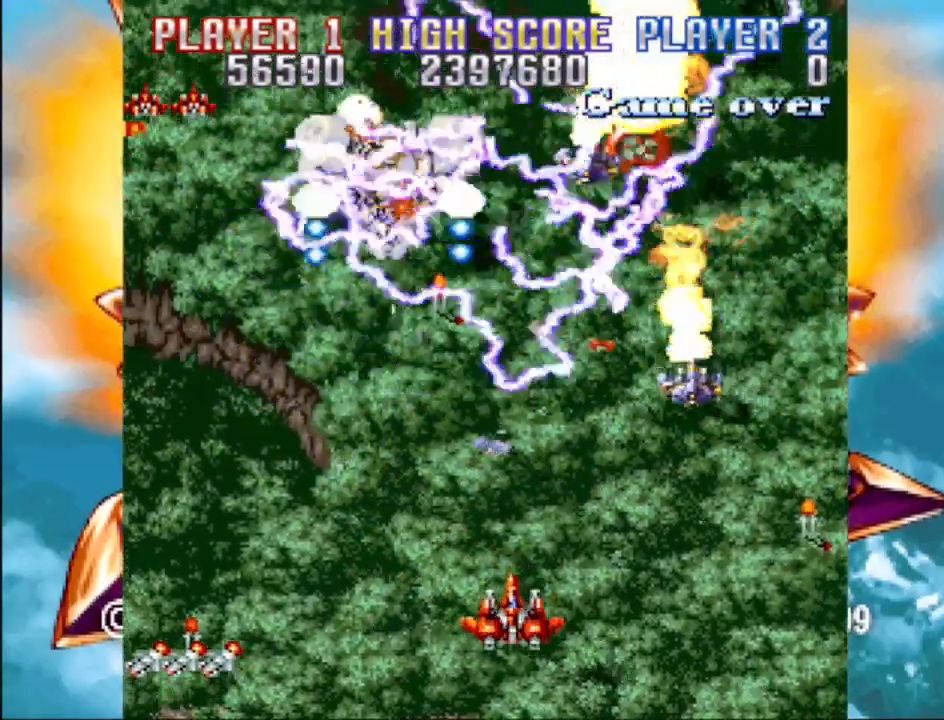
{"buttons": ["CROSS"], "events": [[183, "DPAD_RIGHT", "down"], [183, "DPAD_UP", "down"], [300, "CROSS", "up"], [367, "CROSS", "down"], [383, "DPAD_RIGHT", "up"], [383, "DPAD_UP", "up"]]}
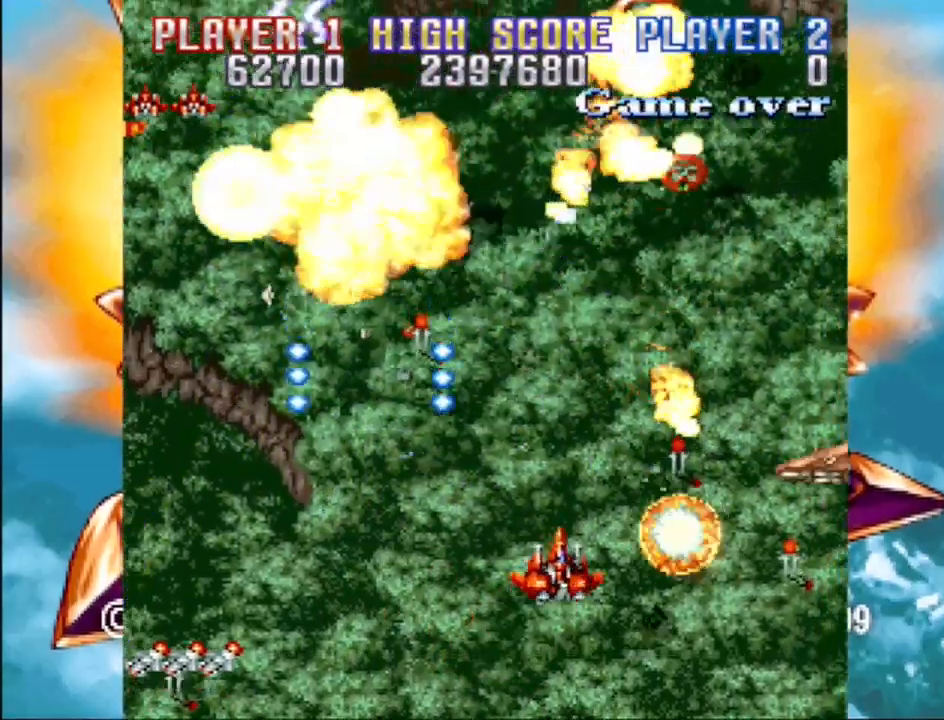
{"buttons": ["CROSS"], "events": [[100, "DPAD_RIGHT", "down"], [217, "DPAD_RIGHT", "up"], [283, "DPAD_LEFT", "down"], [383, "DPAD_LEFT", "up"]]}
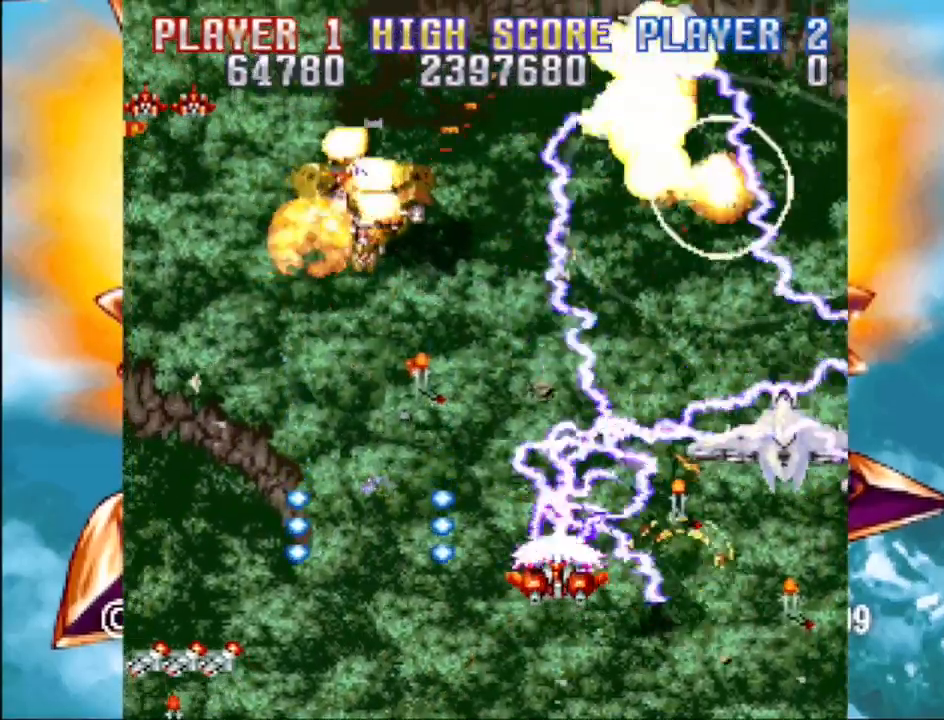
{"buttons": ["CROSS", "DPAD_LEFT"], "events": [[217, "DPAD_LEFT", "down"], [283, "DPAD_UP", "down"], [350, "DPAD_UP", "up"]]}
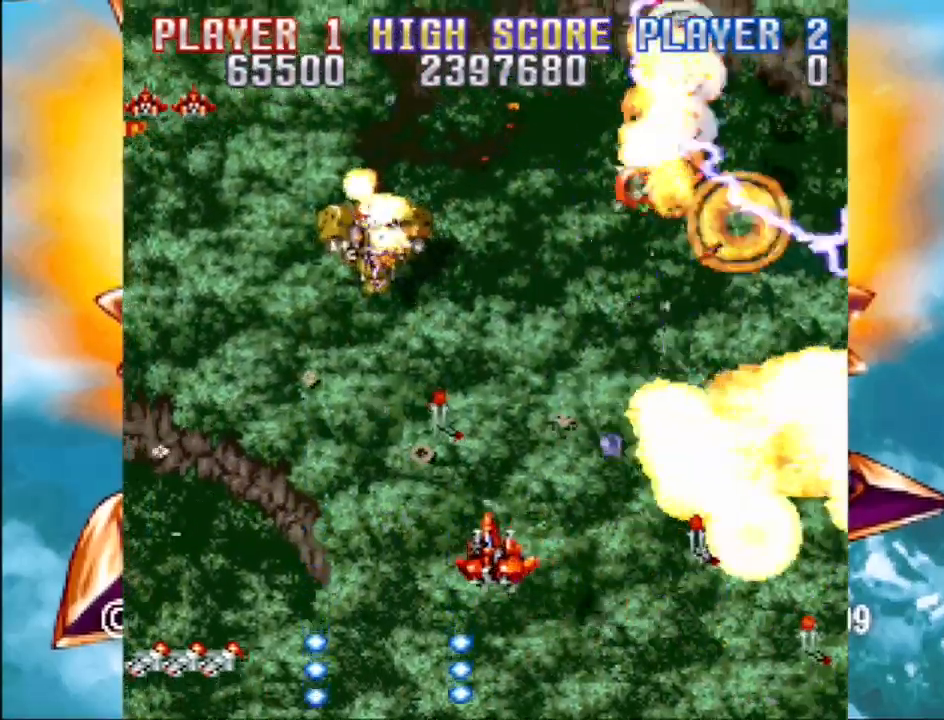
{"buttons": ["CROSS", "DPAD_LEFT"], "events": [[50, "CROSS", "up"], [117, "DPAD_UP", "down"], [167, "CROSS", "down"], [367, "DPAD_UP", "up"]]}
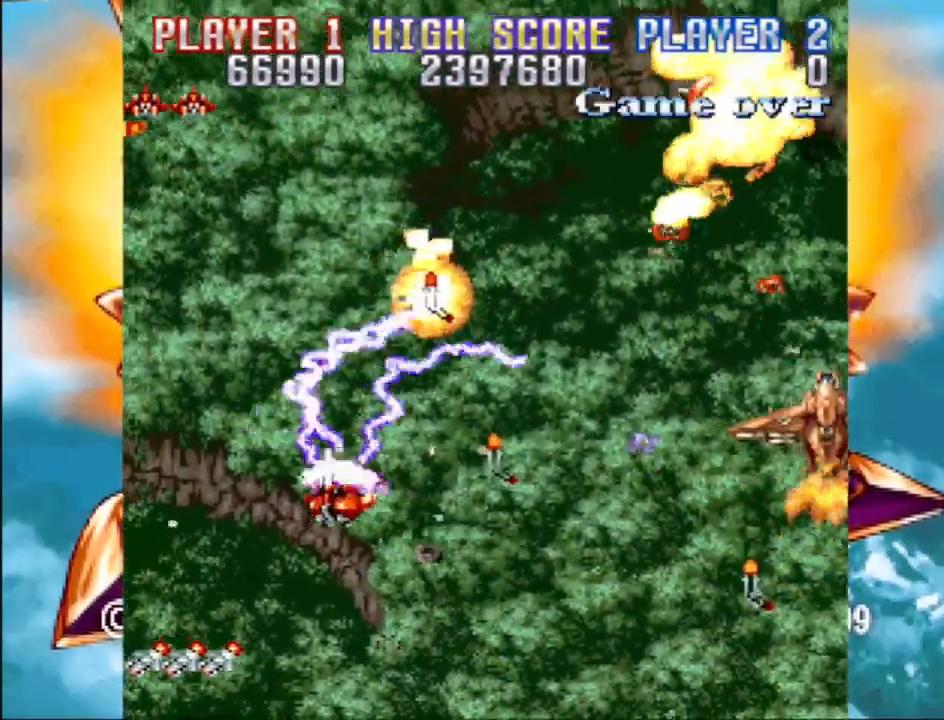
{"buttons": ["CROSS", "DPAD_DOWN", "DPAD_RIGHT"], "events": [[83, "DPAD_LEFT", "up"], [117, "DPAD_DOWN", "down"], [117, "DPAD_RIGHT", "down"], [150, "DPAD_DOWN", "up"], [183, "DPAD_DOWN", "down"]]}
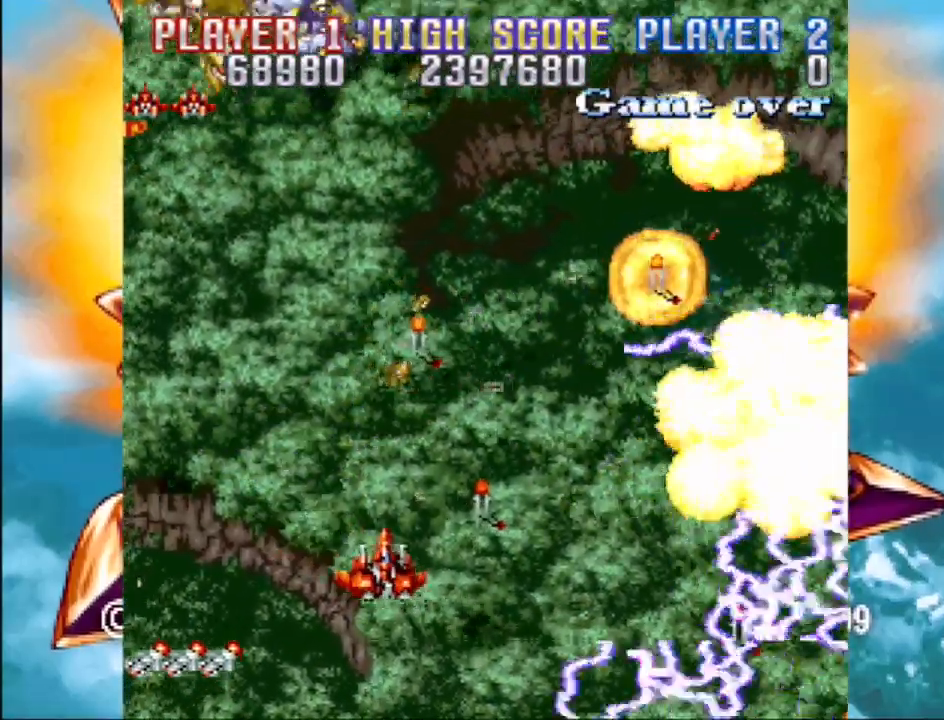
{"buttons": ["DPAD_UP", "DPAD_LEFT"], "events": [[50, "DPAD_DOWN", "up"], [83, "DPAD_UP", "down"], [100, "DPAD_RIGHT", "up"], [133, "DPAD_LEFT", "down"], [267, "DPAD_LEFT", "up"], [350, "DPAD_LEFT", "down"], [450, "CROSS", "up"]]}
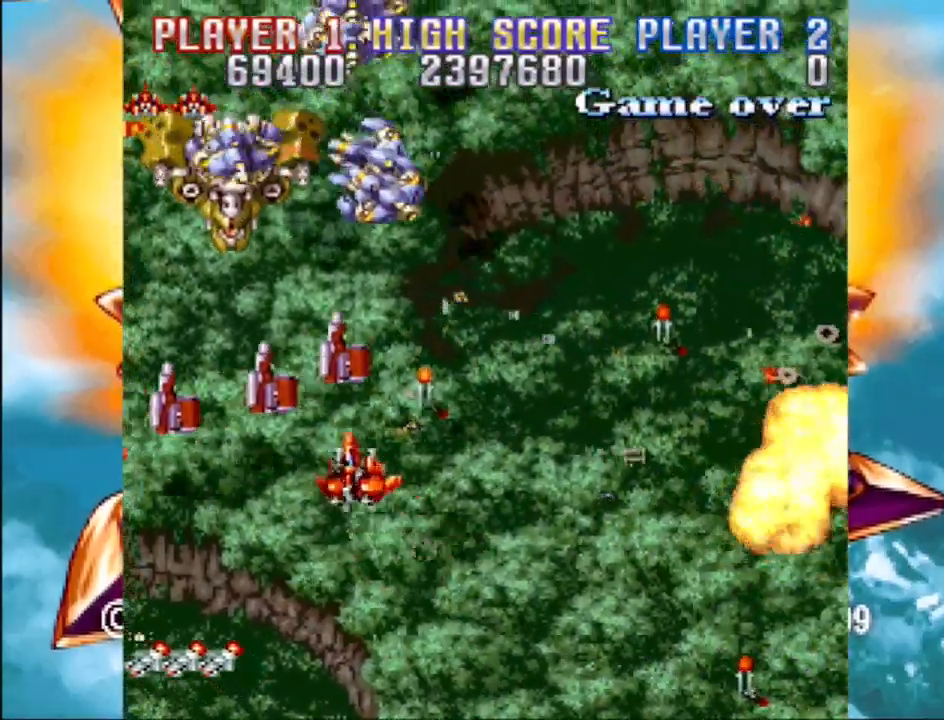
{"buttons": ["DPAD_DOWN", "DPAD_RIGHT"], "events": [[17, "CROSS", "down"], [67, "DPAD_LEFT", "up"], [83, "DPAD_RIGHT", "down"], [100, "DPAD_UP", "up"], [150, "DPAD_DOWN", "down"], [500, "CROSS", "up"]]}
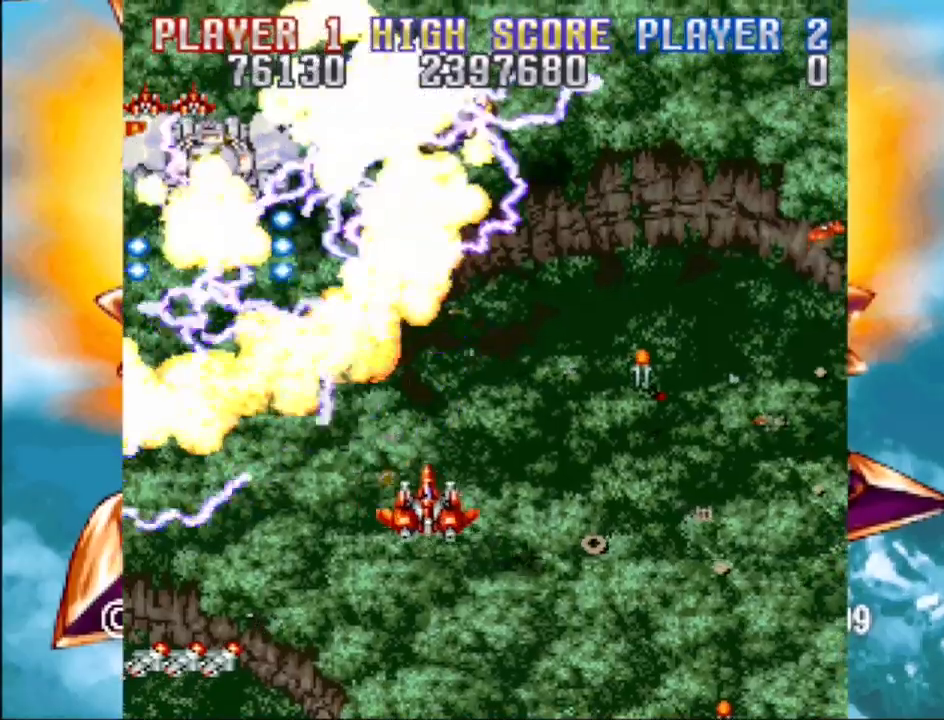
{"buttons": ["CROSS", "DPAD_UP", "DPAD_RIGHT"], "events": [[67, "CROSS", "down"], [67, "DPAD_DOWN", "up"], [283, "CROSS", "up"], [333, "DPAD_UP", "down"], [367, "CROSS", "down"]]}
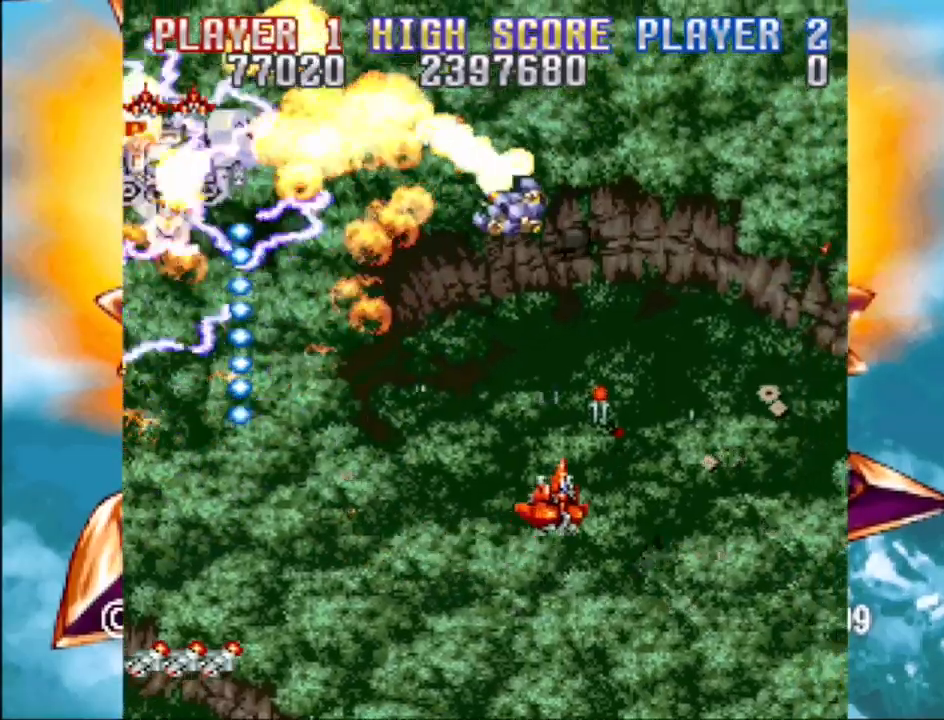
{"buttons": ["CROSS", "DPAD_DOWN", "DPAD_LEFT"], "events": [[100, "CROSS", "up"], [183, "CROSS", "down"], [200, "DPAD_UP", "up"], [283, "DPAD_DOWN", "down"], [317, "DPAD_RIGHT", "up"], [350, "DPAD_LEFT", "down"]]}
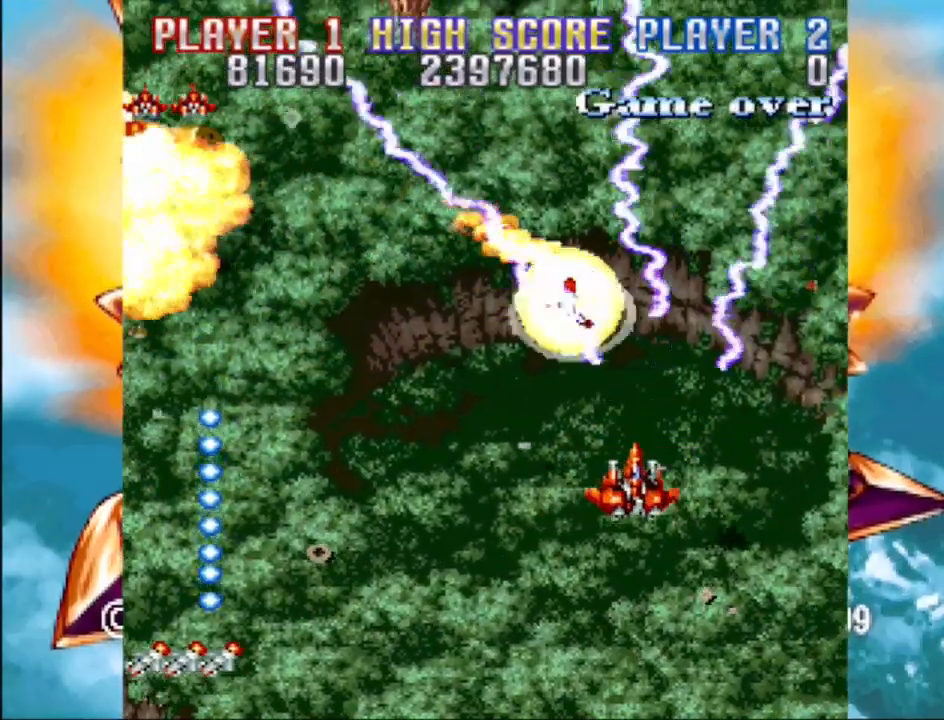
{"buttons": ["CROSS"], "events": [[100, "DPAD_DOWN", "up"], [433, "DPAD_LEFT", "up"]]}
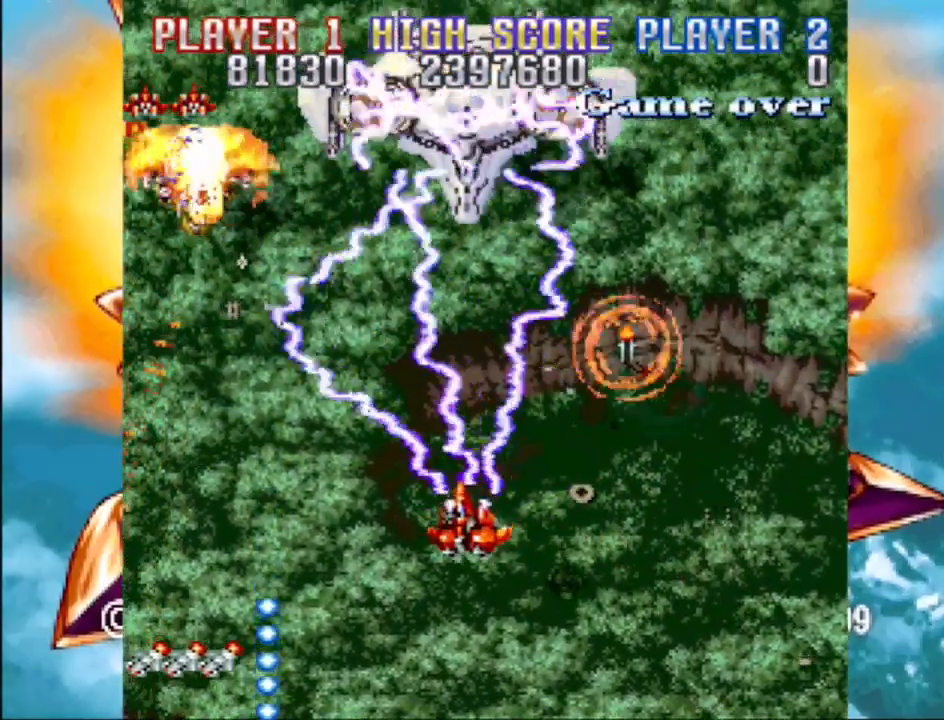
{"buttons": ["CROSS", "DPAD_DOWN", "DPAD_LEFT"], "events": [[267, "DPAD_DOWN", "down"], [267, "DPAD_LEFT", "down"]]}
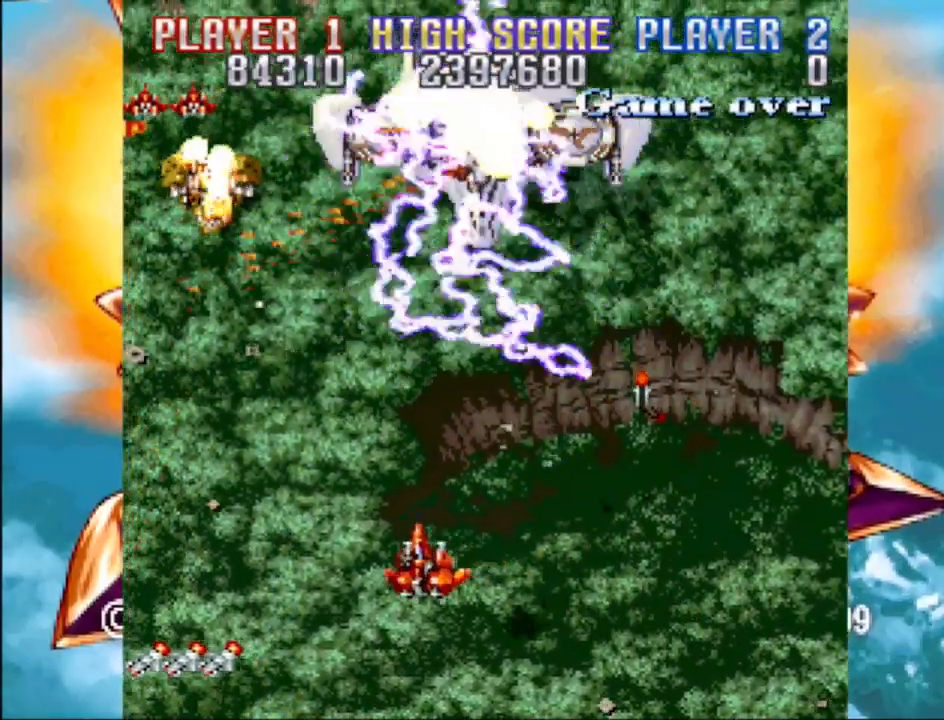
{"buttons": ["CROSS"], "events": [[83, "DPAD_DOWN", "up"], [100, "DPAD_LEFT", "up"], [433, "CROSS", "up"], [483, "CROSS", "down"]]}
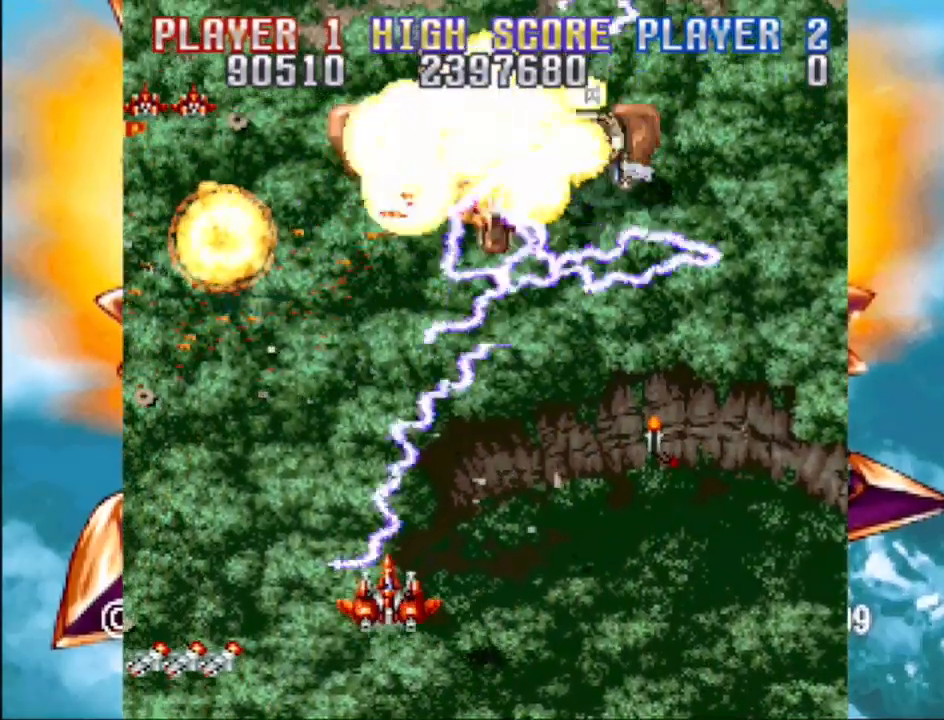
{"buttons": ["CROSS", "DPAD_RIGHT"], "events": [[100, "DPAD_RIGHT", "down"]]}
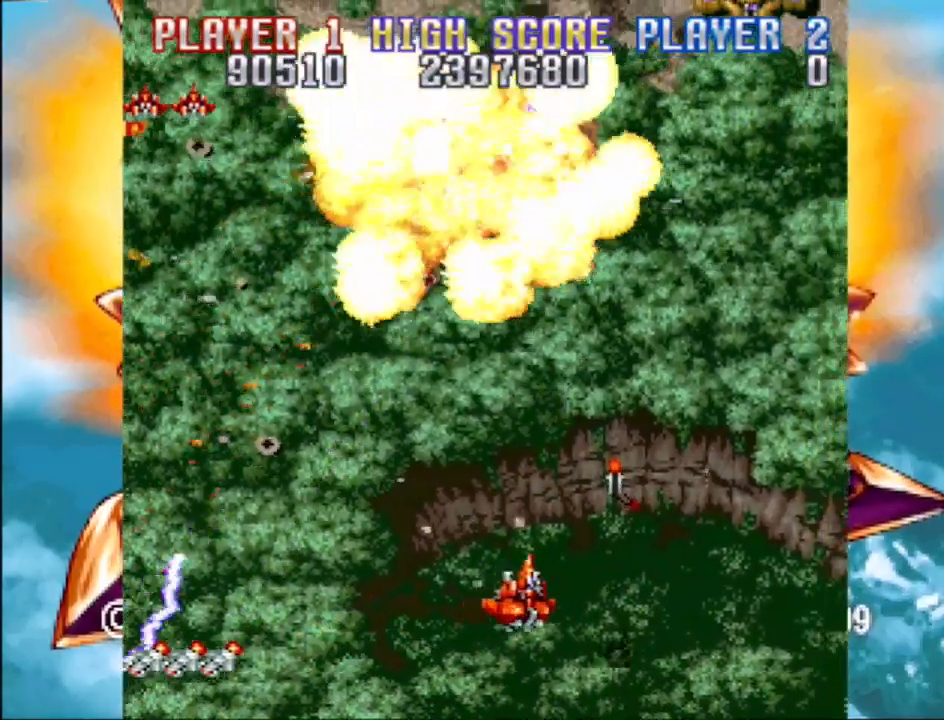
{"buttons": ["DPAD_DOWN", "DPAD_RIGHT"], "events": [[33, "DPAD_UP", "down"], [167, "DPAD_RIGHT", "up"], [250, "DPAD_RIGHT", "down"], [350, "DPAD_UP", "up"], [500, "CROSS", "up"], [500, "DPAD_DOWN", "down"]]}
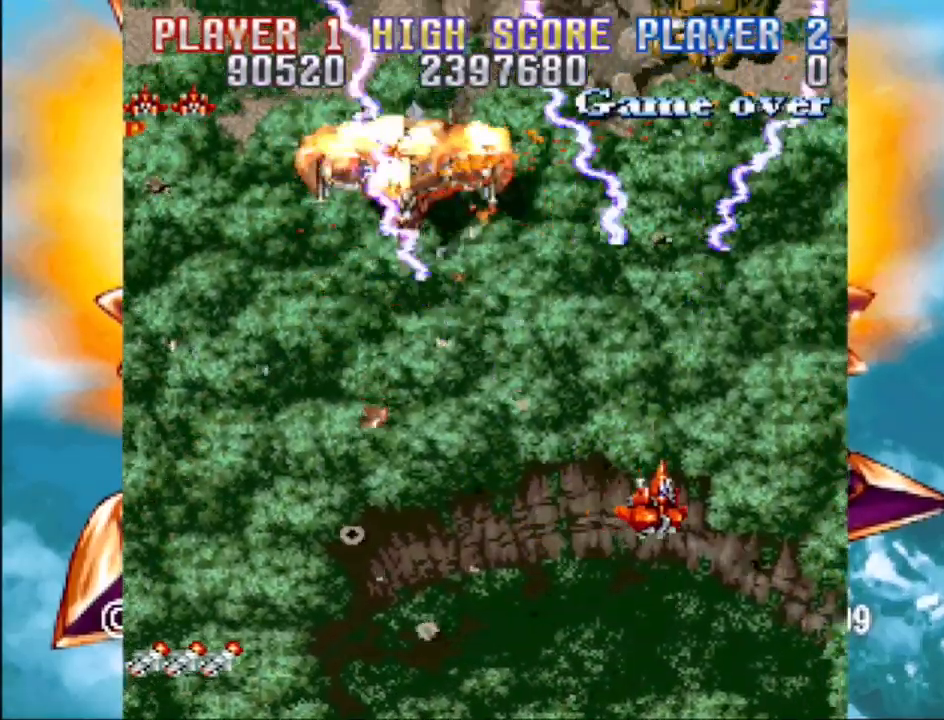
{"buttons": ["CROSS", "DPAD_LEFT"], "events": [[17, "CROSS", "down"], [67, "DPAD_RIGHT", "up"], [83, "DPAD_LEFT", "down"], [283, "DPAD_DOWN", "up"]]}
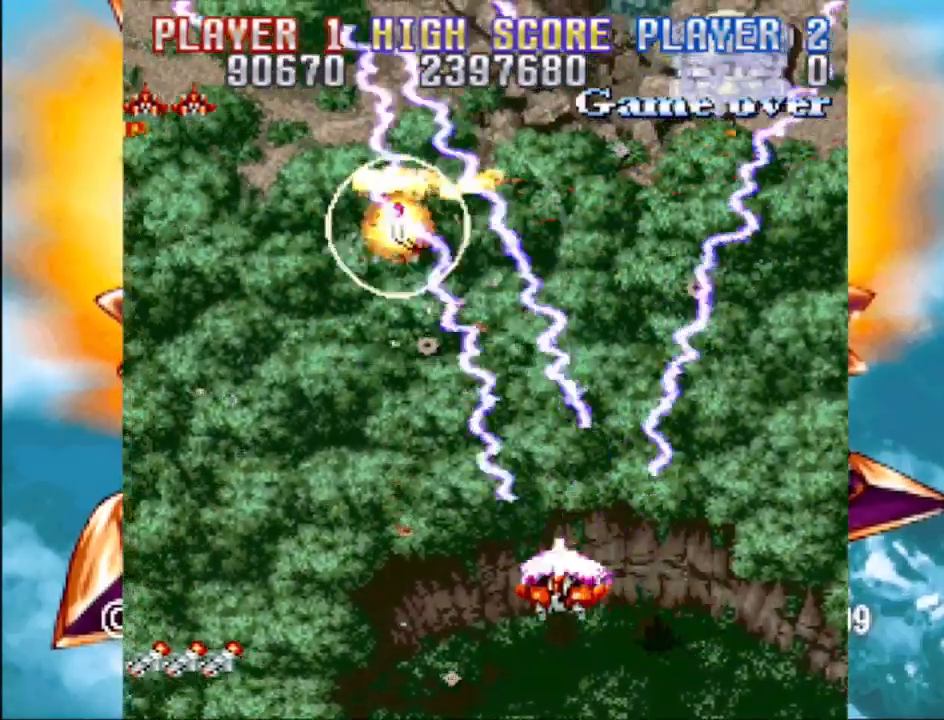
{"buttons": ["CROSS"], "events": [[33, "DPAD_LEFT", "up"], [83, "DPAD_RIGHT", "down"], [117, "DPAD_UP", "down"], [267, "DPAD_RIGHT", "up"], [367, "DPAD_LEFT", "down"], [433, "DPAD_UP", "up"], [483, "DPAD_LEFT", "up"]]}
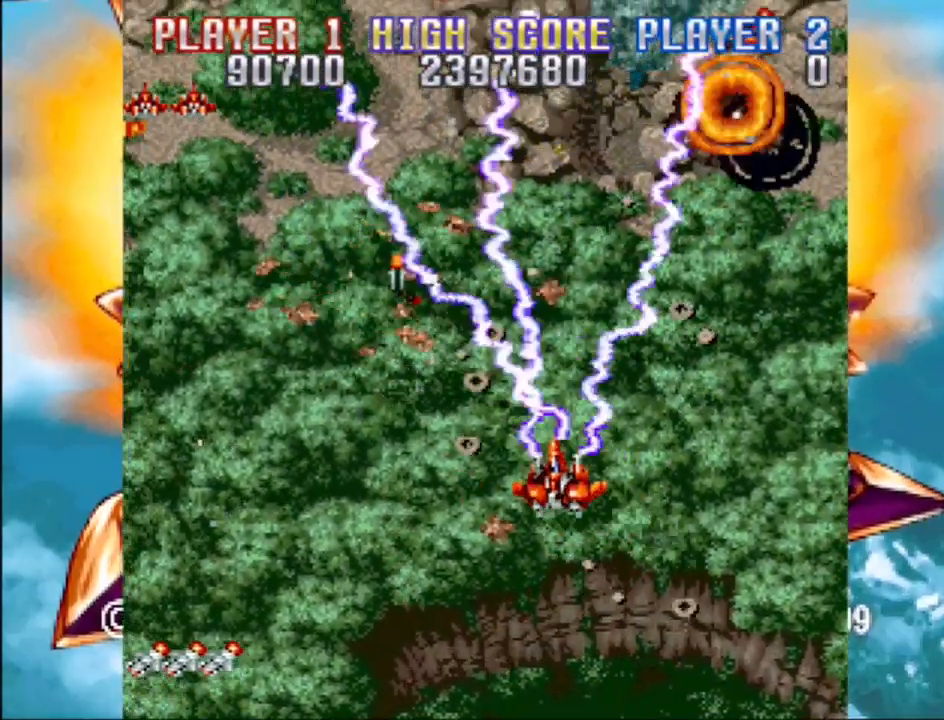
{"buttons": ["CROSS"], "events": [[117, "DPAD_LEFT", "down"], [467, "DPAD_LEFT", "up"]]}
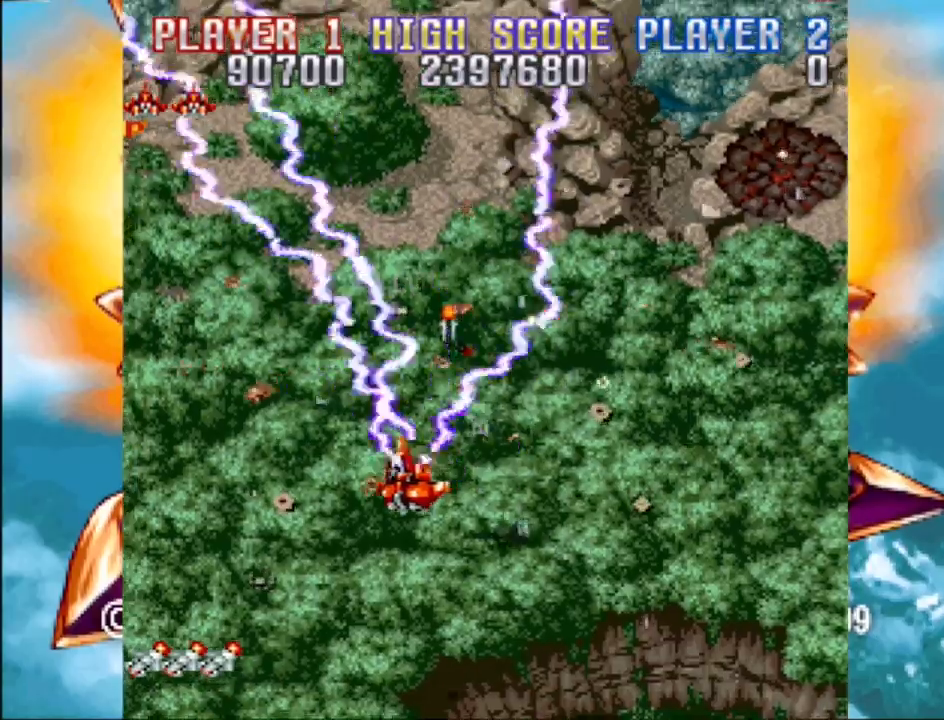
{"buttons": ["CROSS", "DPAD_RIGHT"], "events": [[483, "DPAD_RIGHT", "down"]]}
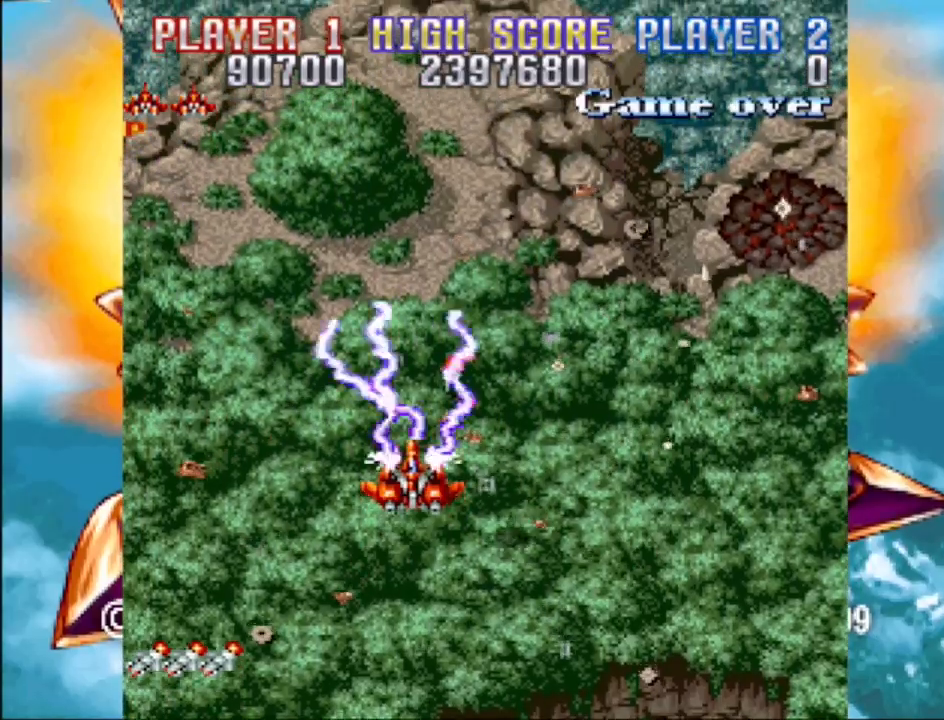
{"buttons": ["CROSS", "DPAD_DOWN", "DPAD_RIGHT"], "events": [[50, "DPAD_UP", "down"], [67, "DPAD_RIGHT", "up"], [83, "DPAD_LEFT", "down"], [150, "DPAD_LEFT", "up"], [217, "DPAD_RIGHT", "down"], [283, "DPAD_UP", "up"], [333, "DPAD_DOWN", "down"]]}
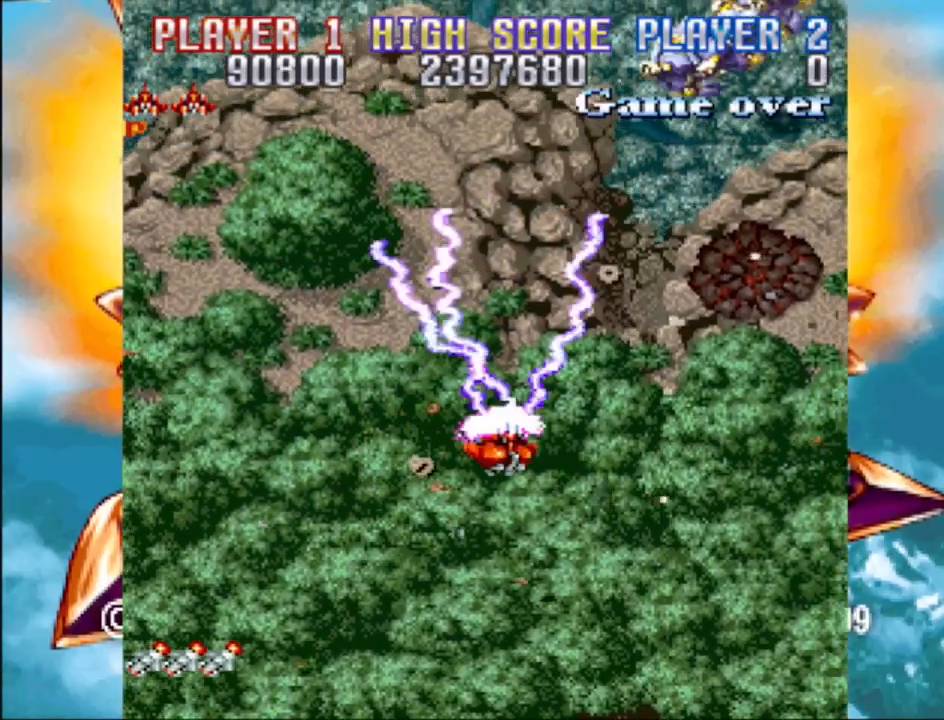
{"buttons": ["CROSS", "DPAD_RIGHT"], "events": [[17, "DPAD_DOWN", "up"], [67, "DPAD_UP", "down"], [350, "DPAD_UP", "up"]]}
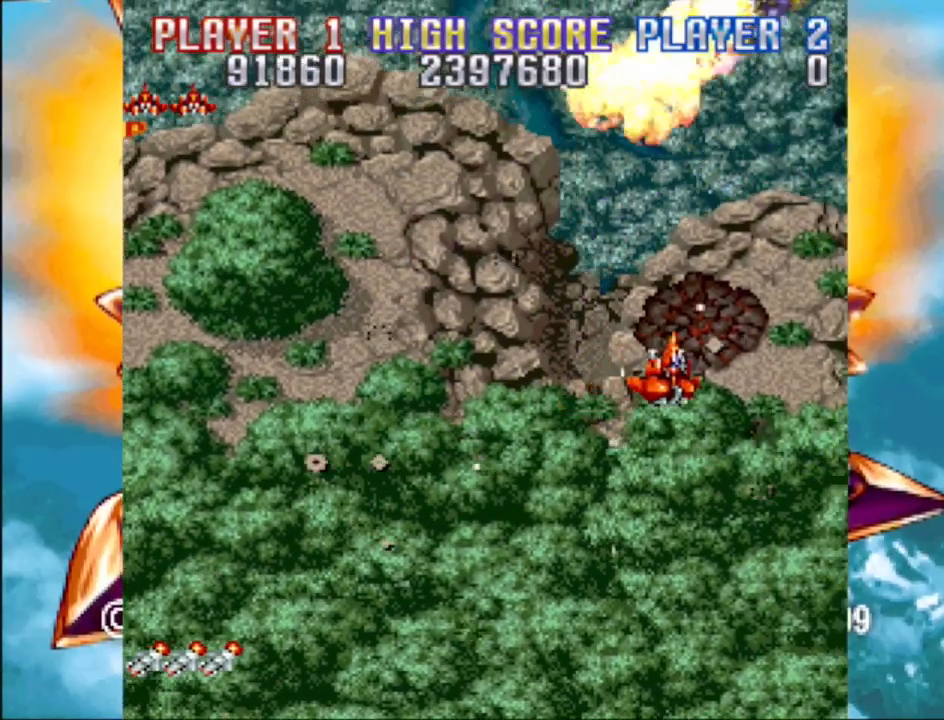
{"buttons": ["CROSS", "DPAD_LEFT"], "events": [[50, "DPAD_DOWN", "down"], [117, "DPAD_RIGHT", "up"], [150, "DPAD_LEFT", "down"], [183, "DPAD_DOWN", "up"]]}
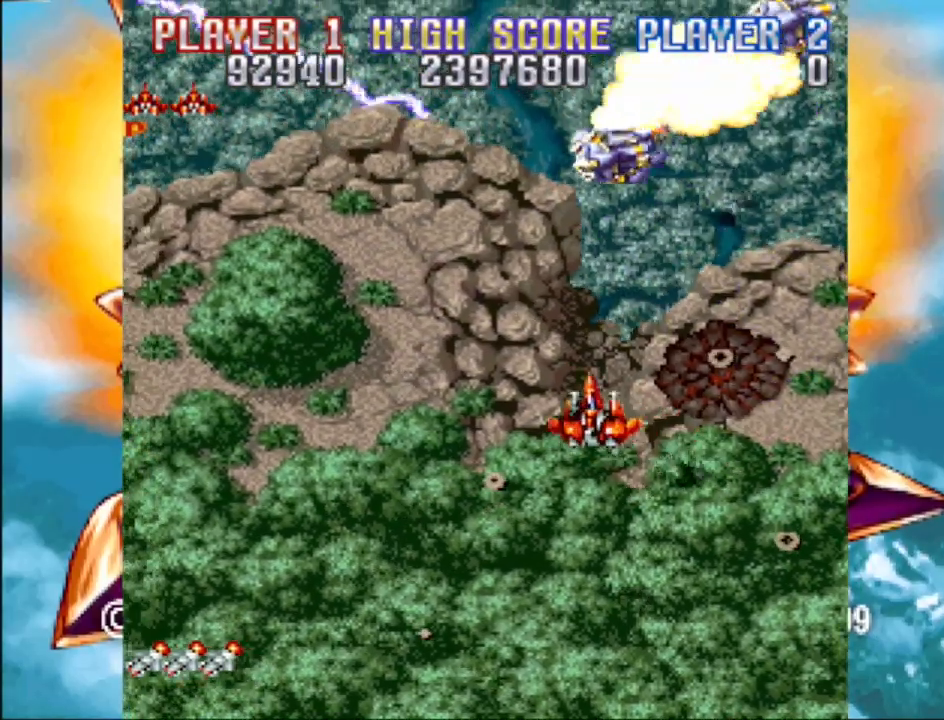
{"buttons": ["CROSS", "DPAD_DOWN", "DPAD_LEFT"], "events": [[283, "DPAD_DOWN", "down"]]}
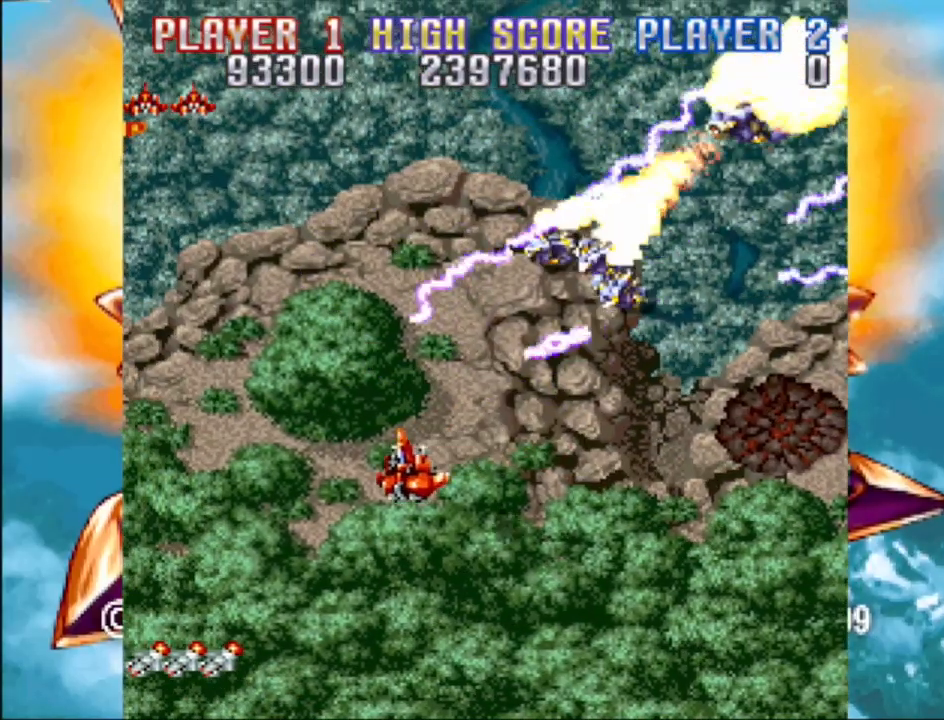
{"buttons": ["CROSS"], "events": [[217, "DPAD_DOWN", "up"], [250, "DPAD_LEFT", "up"]]}
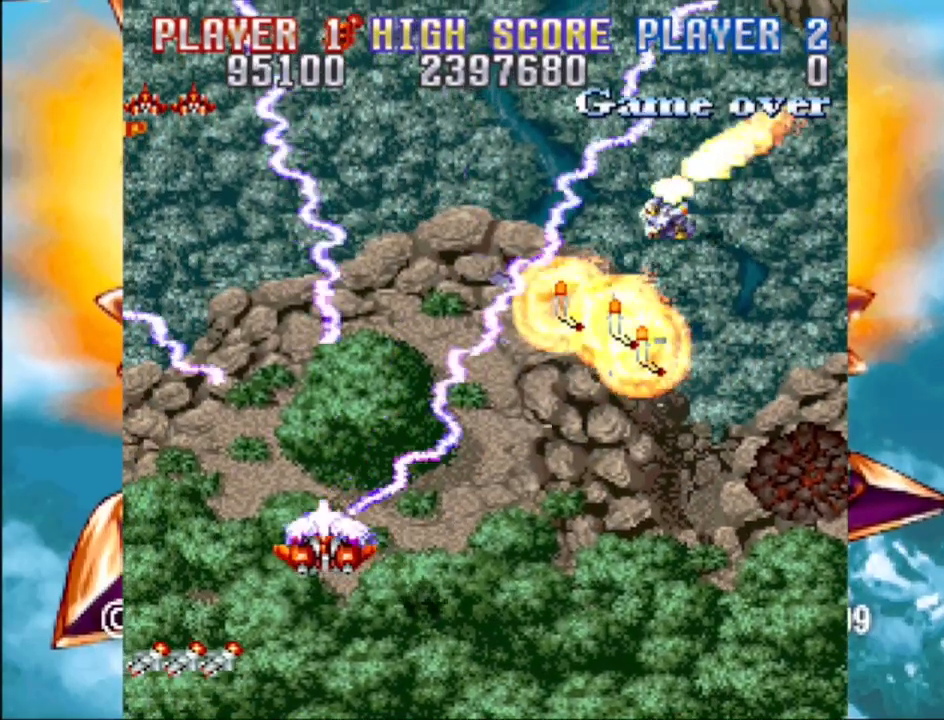
{"buttons": ["CROSS", "DPAD_UP", "DPAD_RIGHT"], "events": [[33, "DPAD_DOWN", "down"], [33, "DPAD_RIGHT", "down"], [167, "DPAD_RIGHT", "up"], [200, "DPAD_DOWN", "up"], [400, "DPAD_RIGHT", "down"], [400, "DPAD_UP", "down"]]}
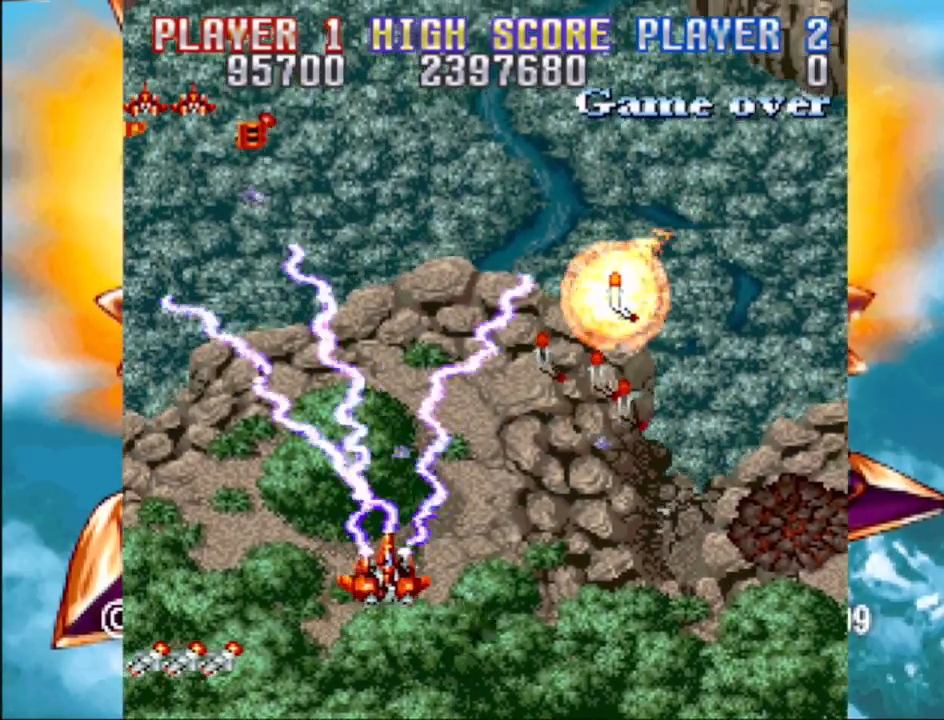
{"buttons": ["CROSS", "DPAD_UP", "DPAD_LEFT"], "events": [[117, "DPAD_RIGHT", "up"], [200, "DPAD_LEFT", "down"]]}
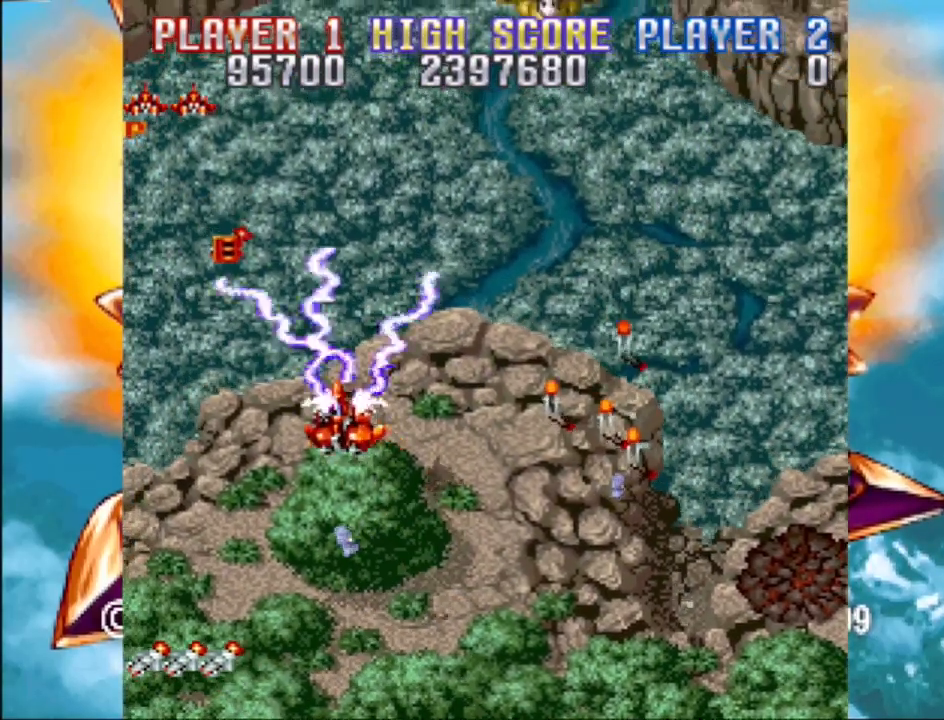
{"buttons": ["CROSS", "DPAD_DOWN", "DPAD_RIGHT"], "events": [[317, "DPAD_LEFT", "up"], [317, "DPAD_RIGHT", "down"], [317, "DPAD_UP", "up"], [333, "CROSS", "up"], [333, "DPAD_DOWN", "down"], [417, "CROSS", "down"]]}
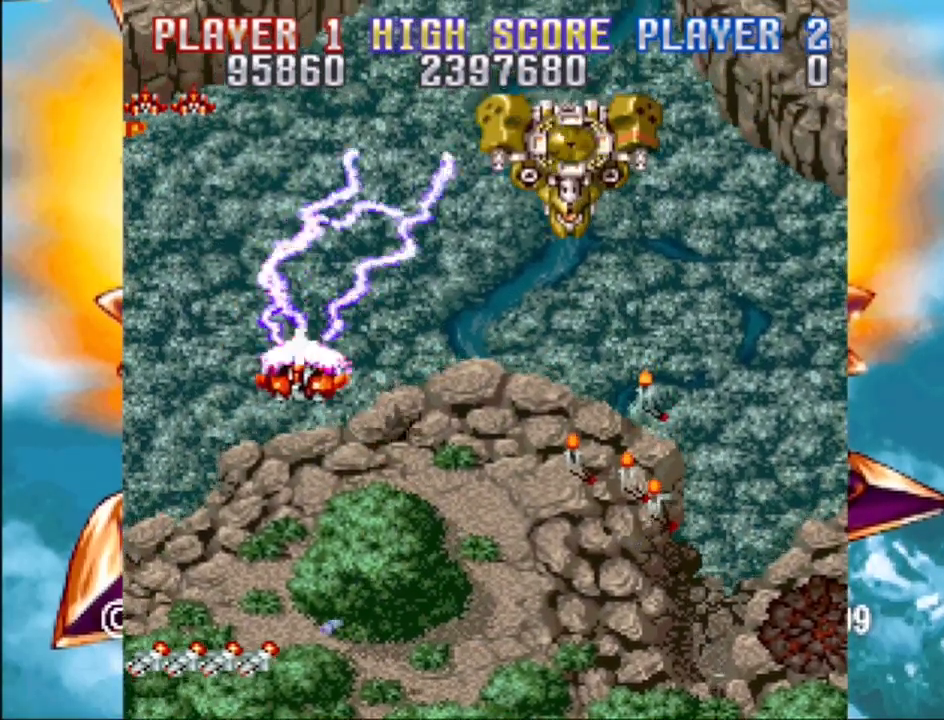
{"buttons": ["CROSS", "DPAD_DOWN", "DPAD_RIGHT"], "events": []}
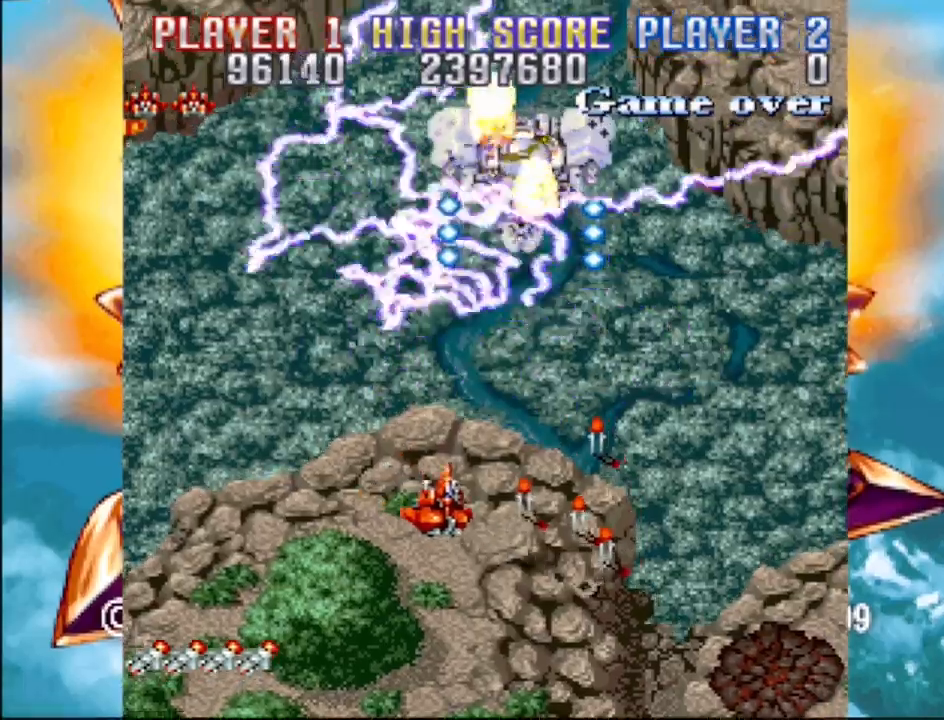
{"buttons": ["CROSS", "DPAD_DOWN"], "events": [[100, "DPAD_DOWN", "up"], [433, "DPAD_DOWN", "down"], [500, "DPAD_RIGHT", "up"]]}